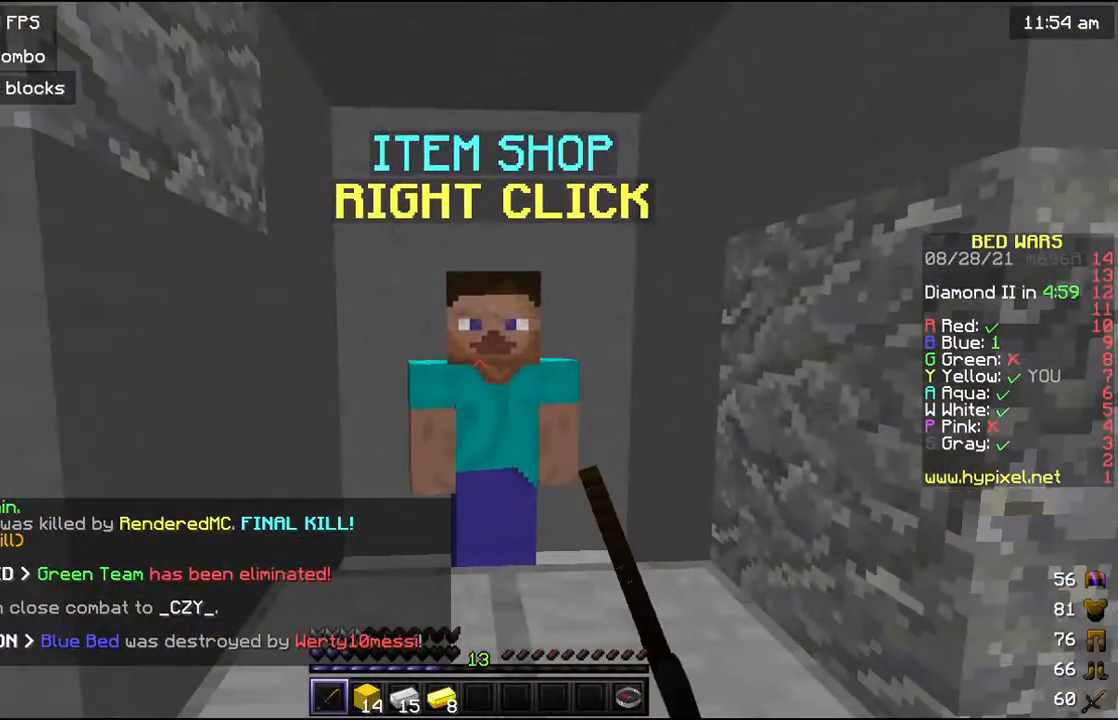
Gameplay with keyboard and mouse; each line is a JSON object with the keys and mouse buttons held at the frame after it. "events" lists presses ("down") and releases ("up") of "a", "d", "s", "w", "mouse_left" and "mouse_right" between this image and that frame as [ms after this image, input, new state], when the widget could be followed in between. "mouse_left", "mouse_right" = the "left", "right" buttons of the "mouse" list. No other keys are recorded. Fast repeated clicks can show as one long hold. Mouse movement is not recorded.
{"keys": [], "mouse": [], "events": []}
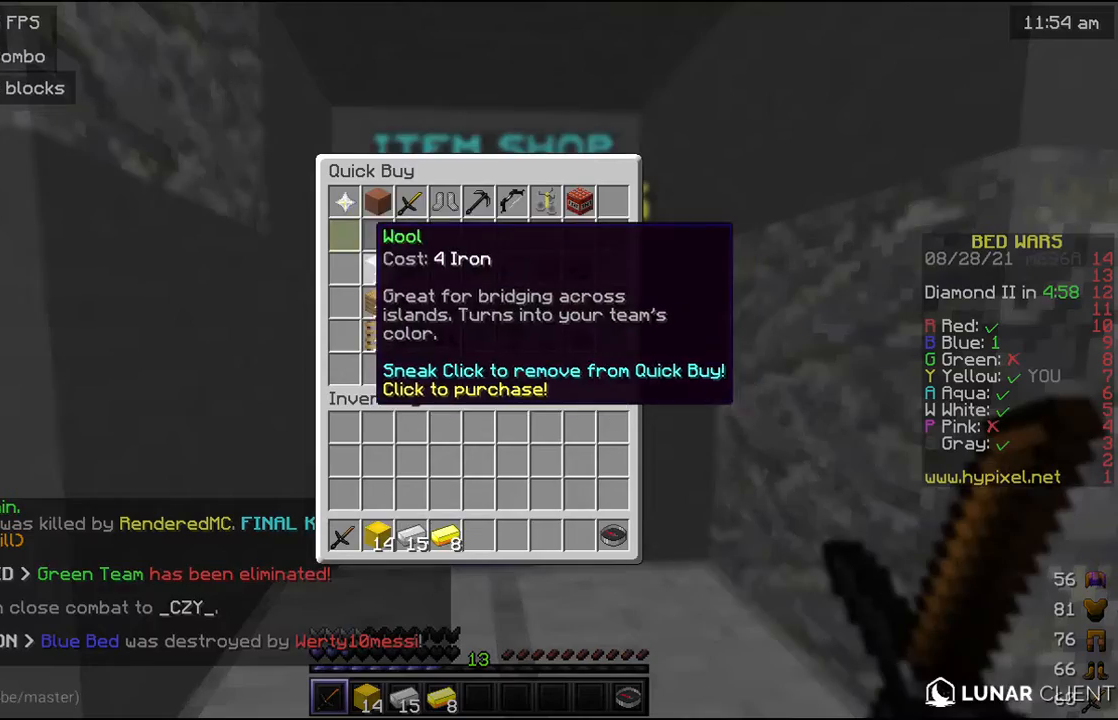
{"keys": [], "mouse": [], "events": []}
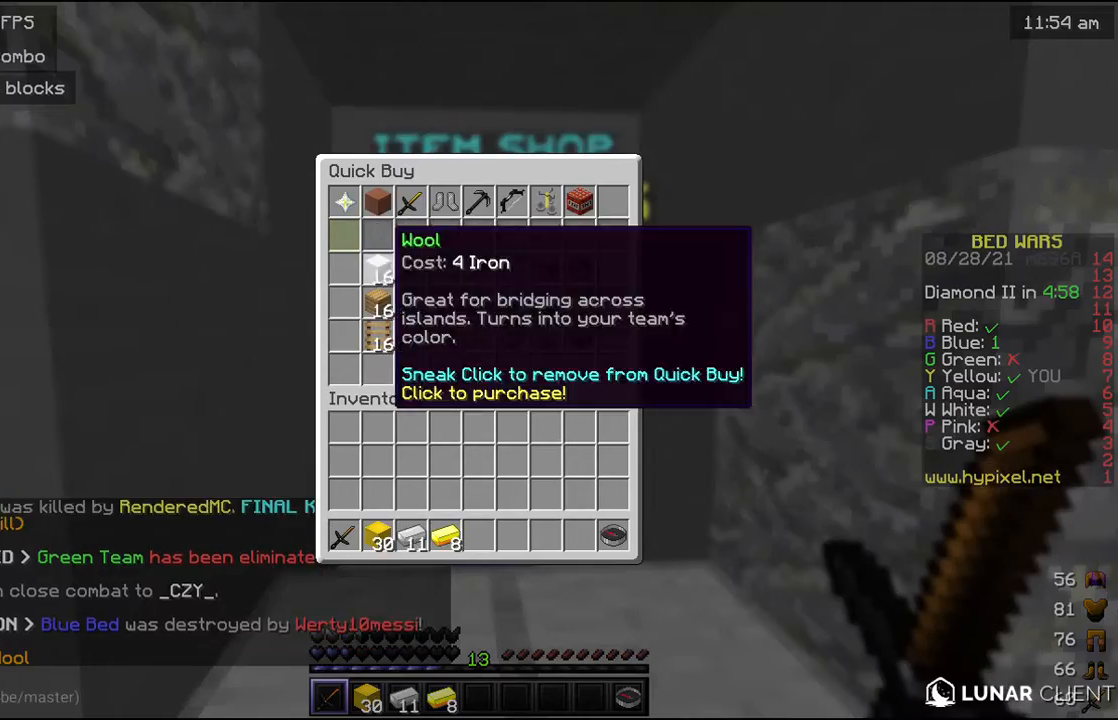
{"keys": [], "mouse": ["left"], "events": [[467, "mouse_left", "down"]]}
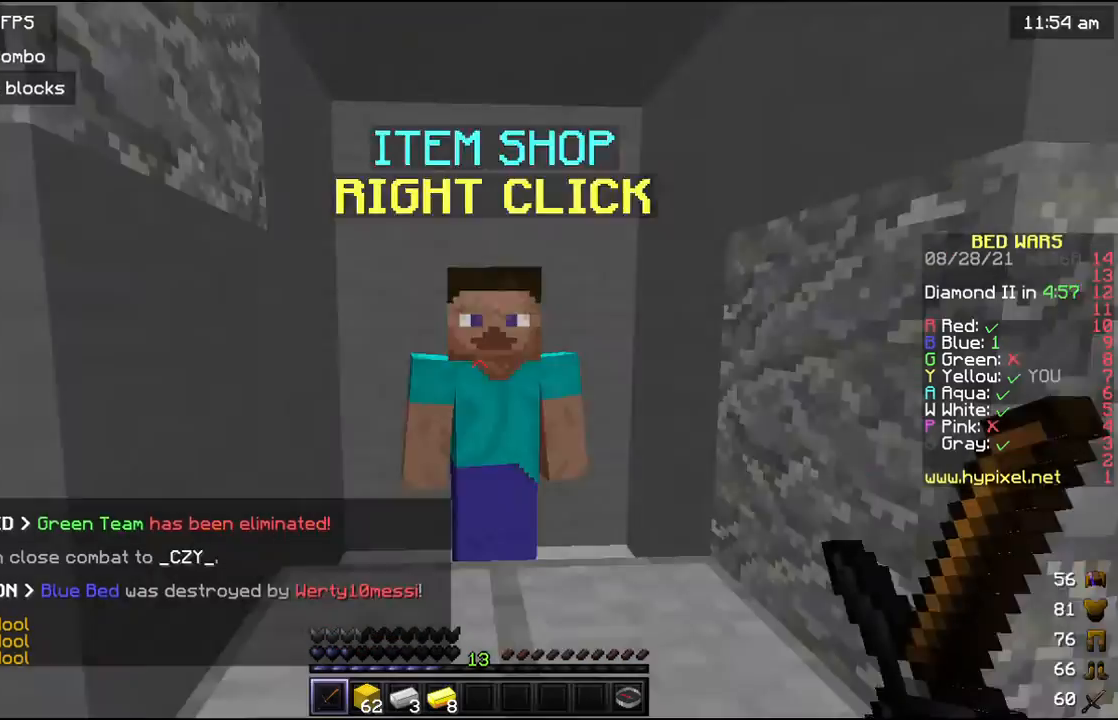
{"keys": ["a", "w"], "mouse": ["left"], "events": [[33, "mouse_left", "up"], [133, "w", "down"], [267, "mouse_left", "down"], [367, "a", "down"]]}
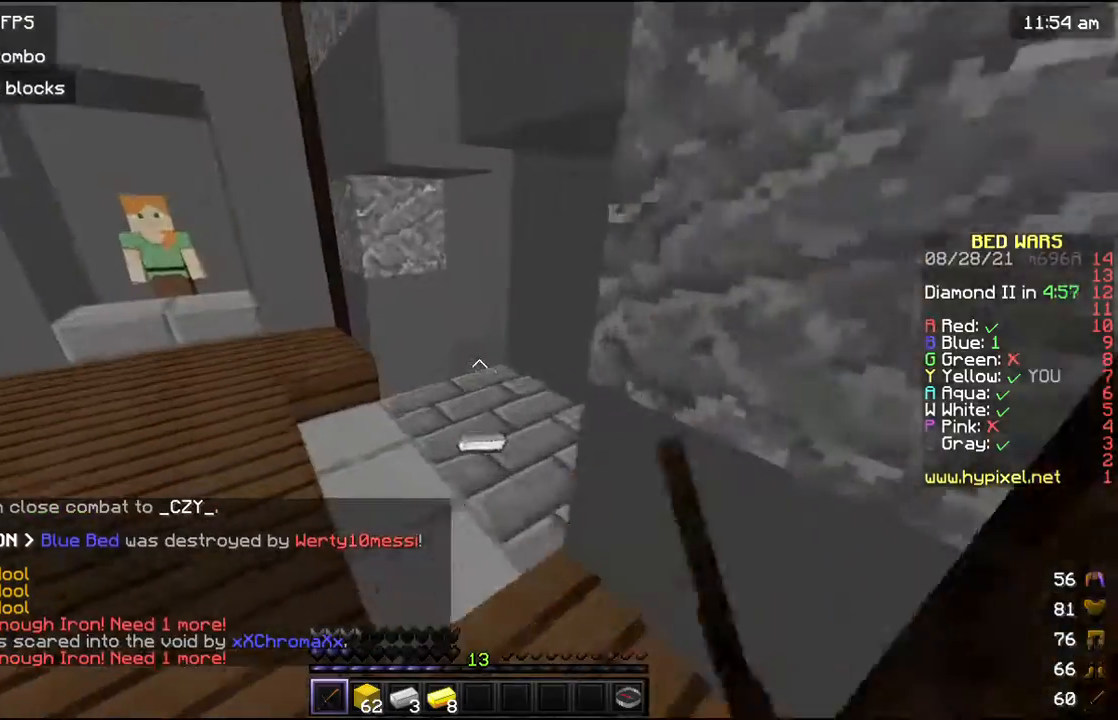
{"keys": ["w"], "mouse": [], "events": [[133, "a", "up"], [300, "mouse_left", "up"]]}
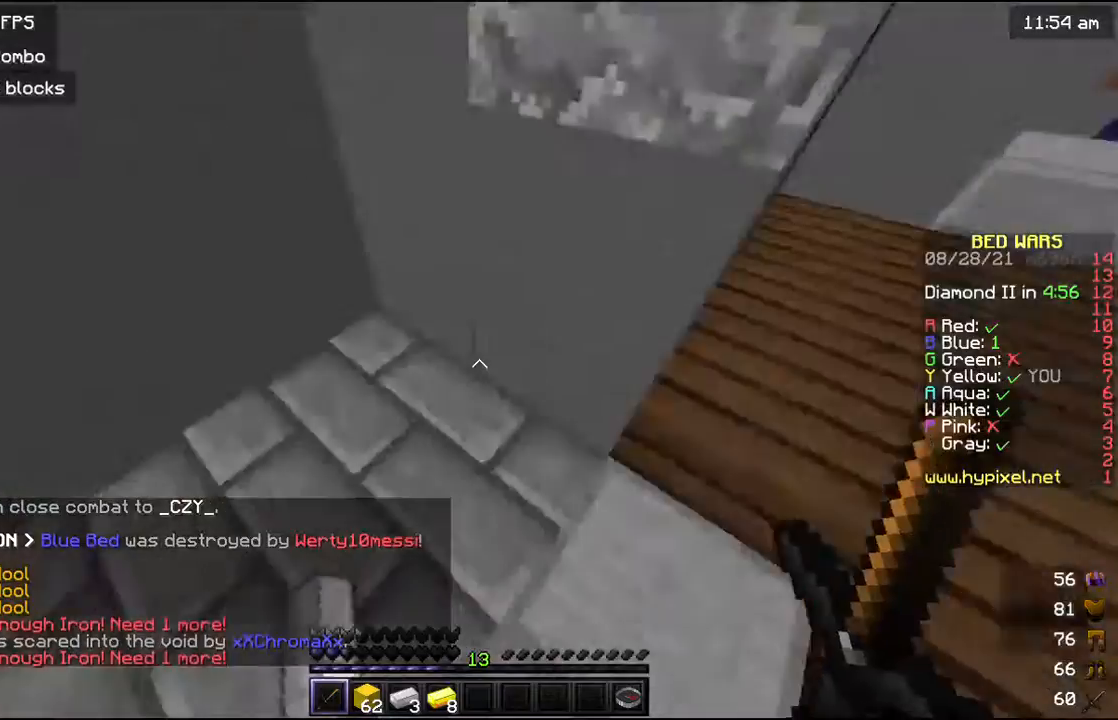
{"keys": [], "mouse": ["left"], "events": [[33, "w", "up"], [133, "mouse_left", "down"], [200, "mouse_left", "up"], [333, "mouse_left", "down"]]}
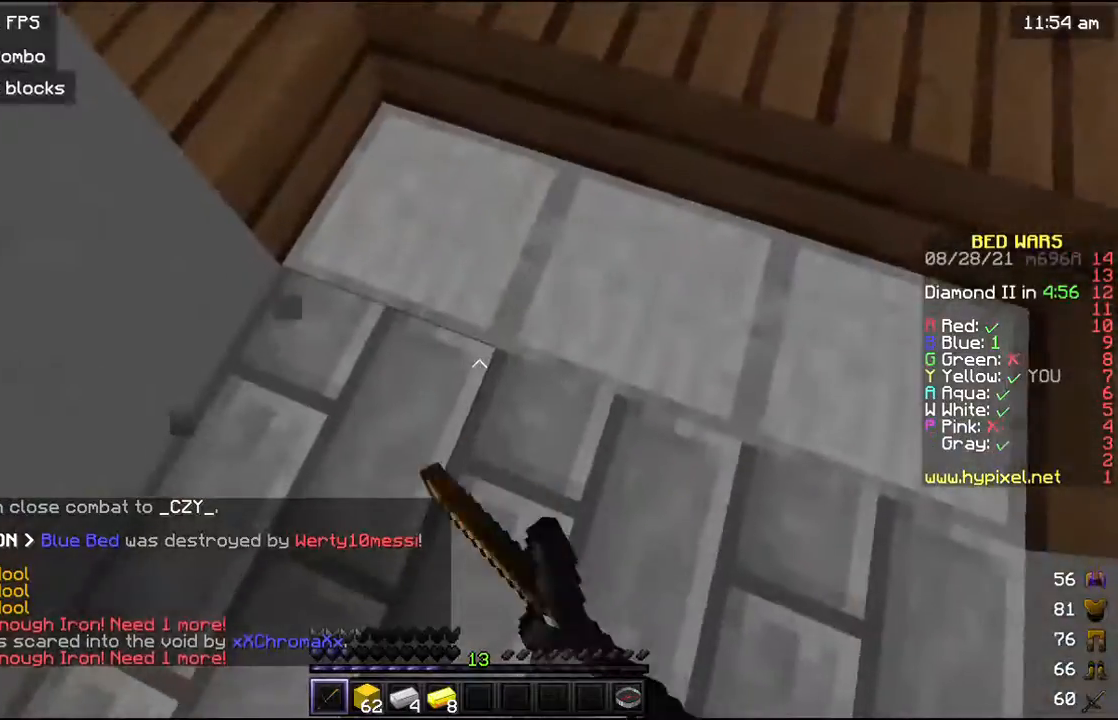
{"keys": ["w"], "mouse": [], "events": [[67, "mouse_left", "up"], [100, "w", "down"]]}
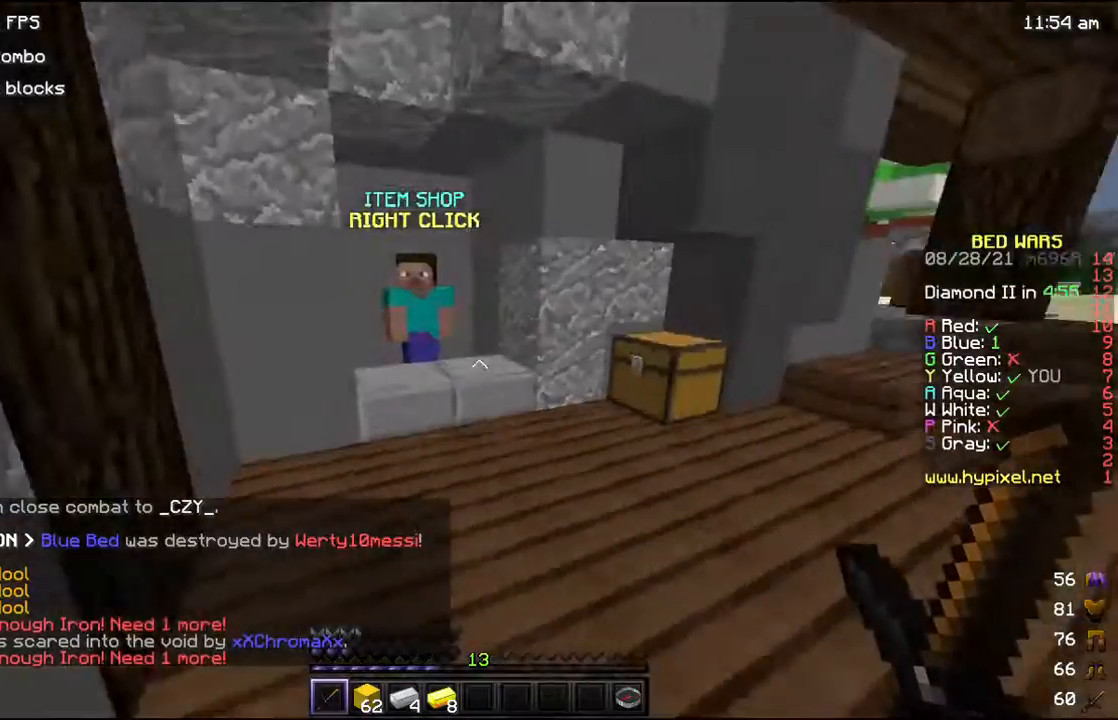
{"keys": [], "mouse": ["left"], "events": [[400, "mouse_left", "down"], [400, "mouse_right", "down"], [433, "w", "up"], [500, "mouse_right", "up"]]}
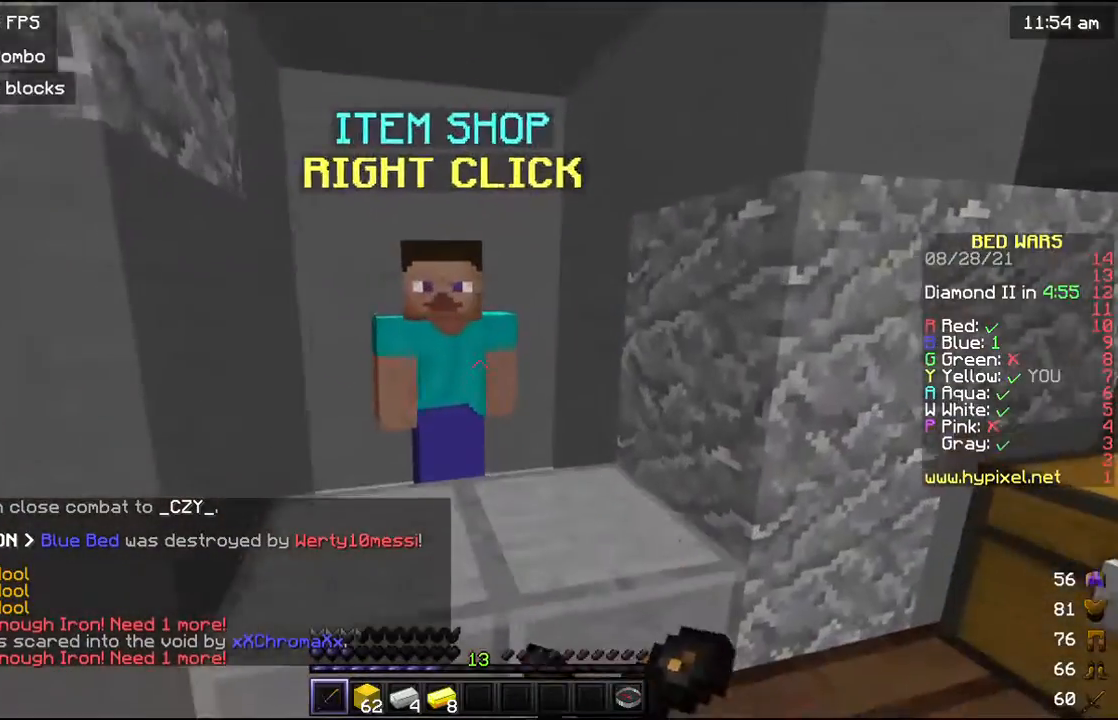
{"keys": [], "mouse": [], "events": [[33, "mouse_left", "up"]]}
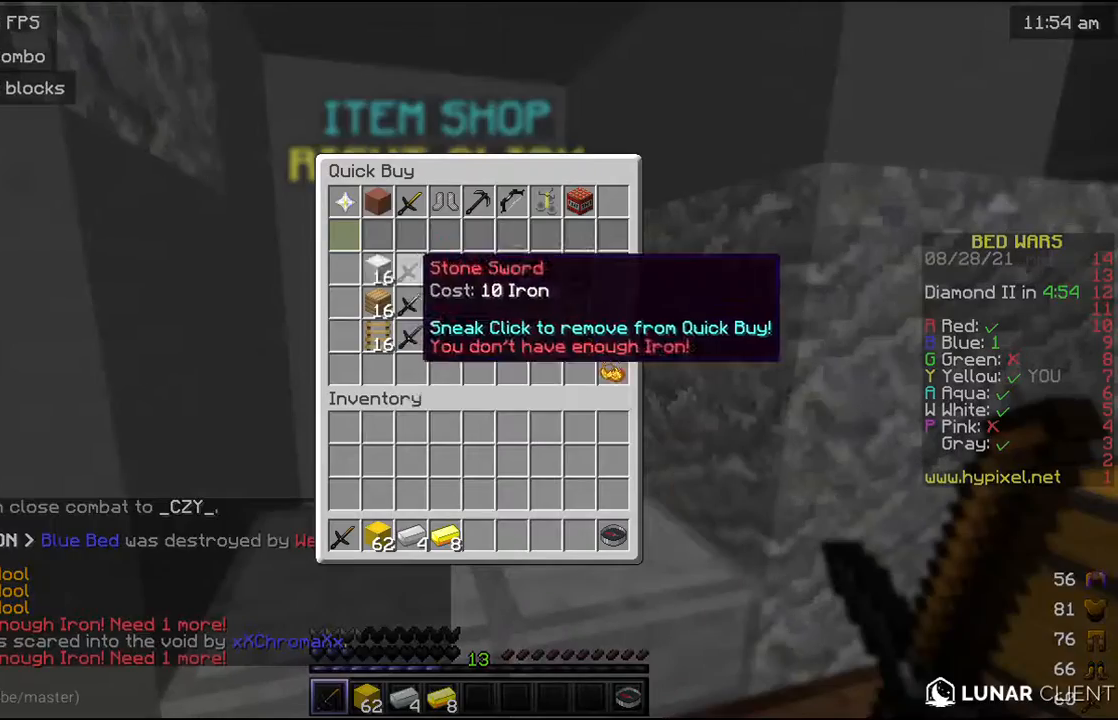
{"keys": [], "mouse": [], "events": []}
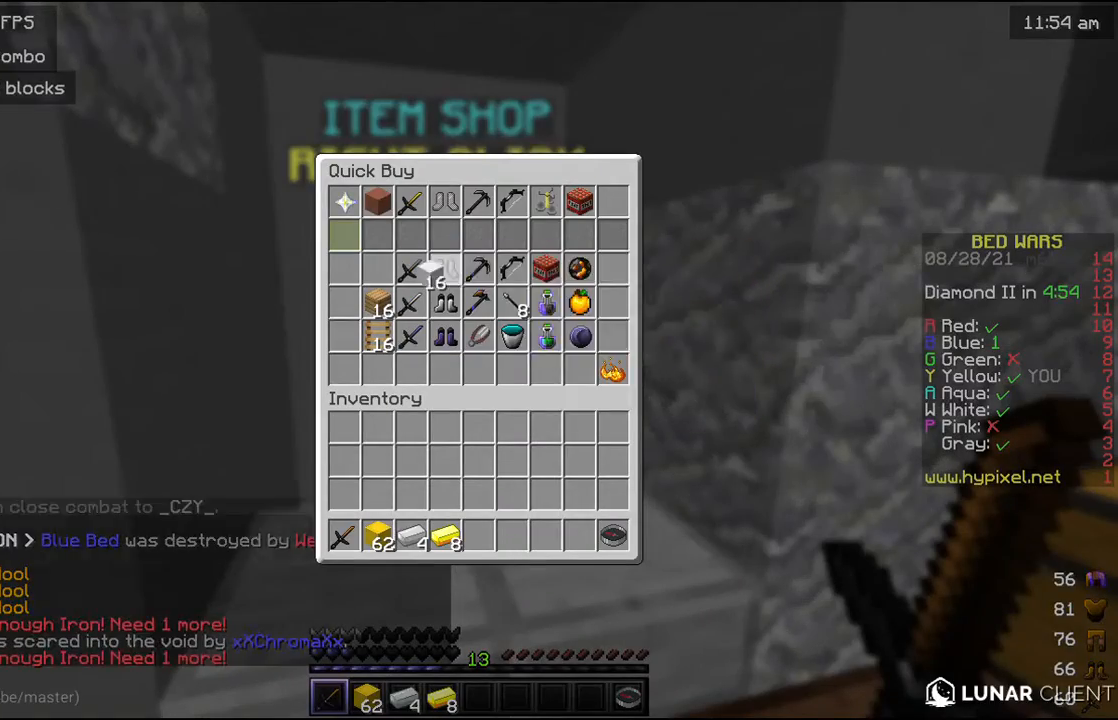
{"keys": [], "mouse": [], "events": []}
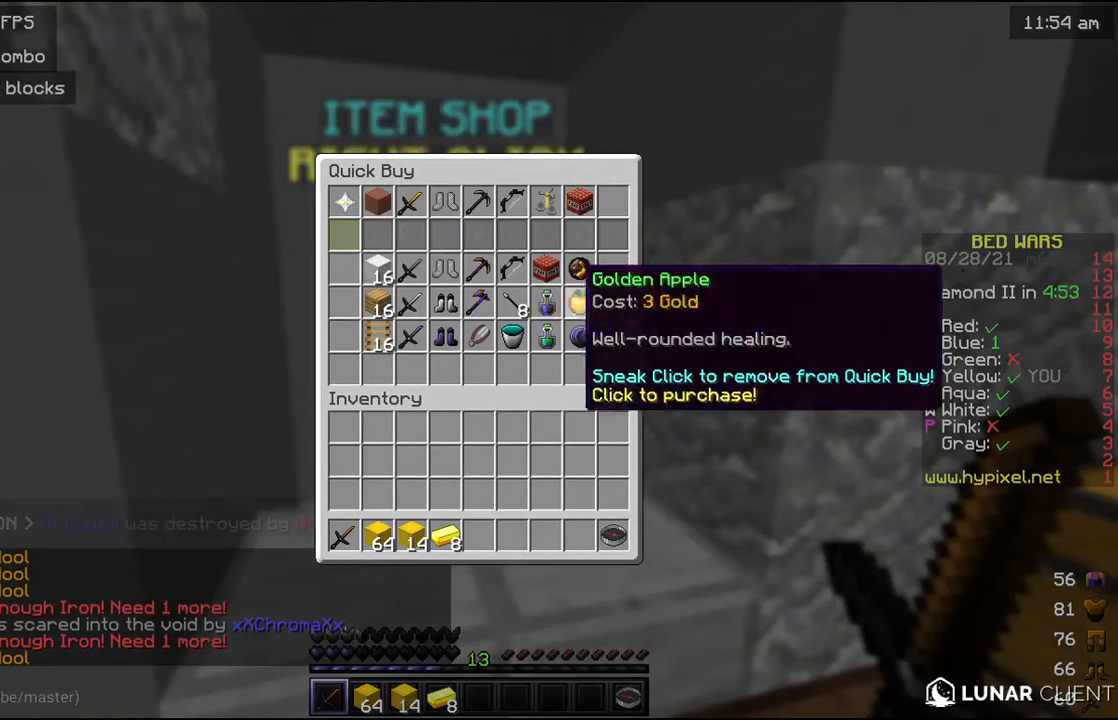
{"keys": [], "mouse": [], "events": []}
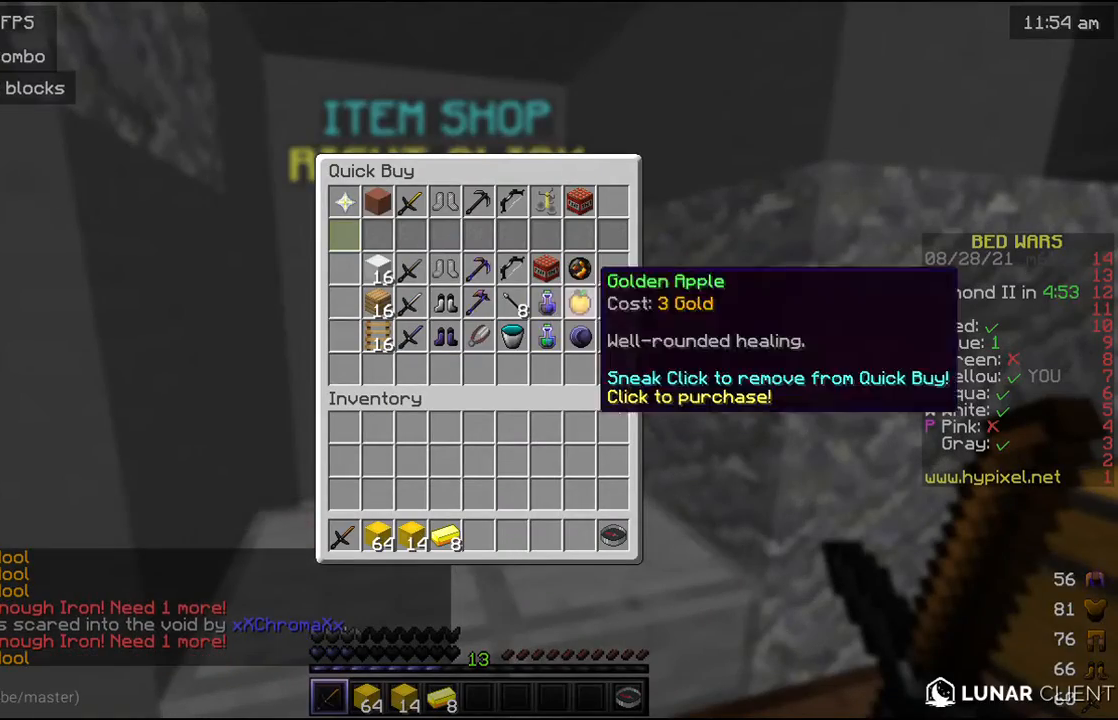
{"keys": [], "mouse": [], "events": []}
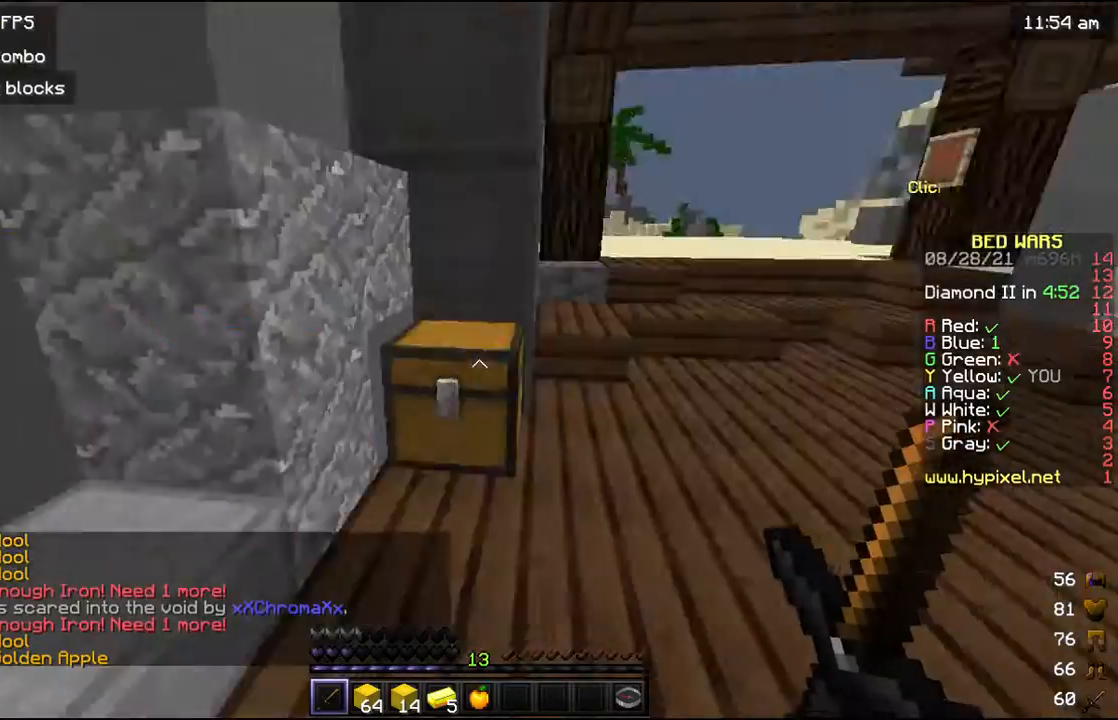
{"keys": ["w"], "mouse": ["left"], "events": [[33, "w", "down"], [267, "mouse_left", "down"]]}
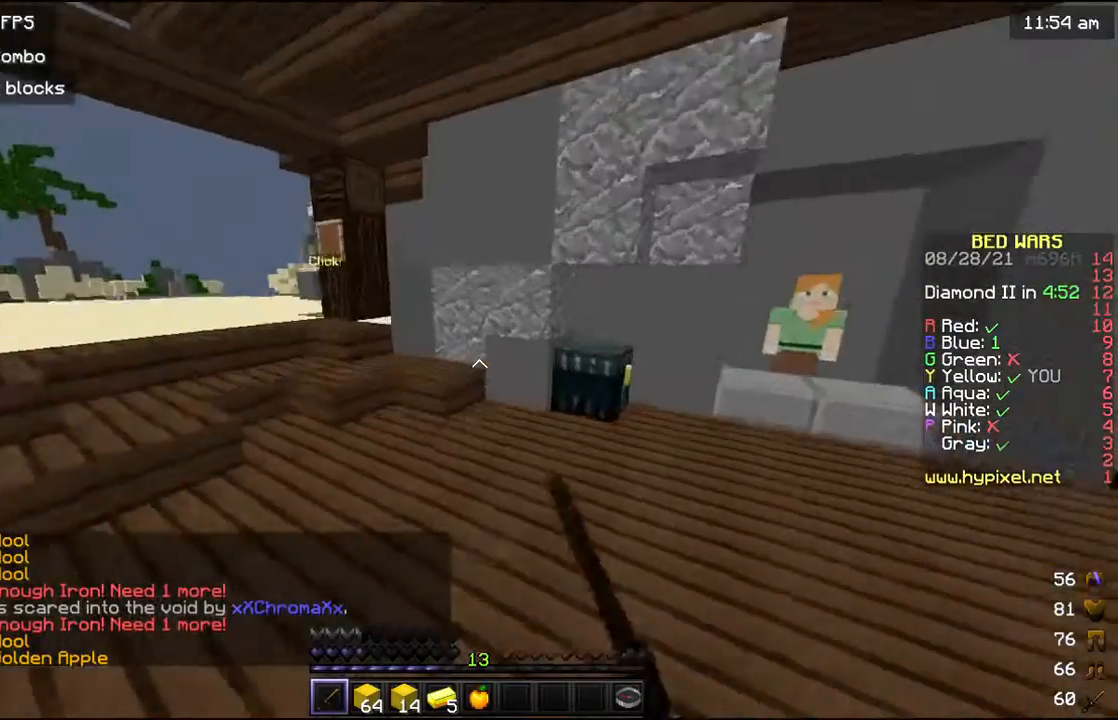
{"keys": ["a"], "mouse": [], "events": [[200, "a", "down"], [200, "mouse_left", "up"], [333, "mouse_right", "down"], [400, "mouse_right", "up"], [400, "w", "up"]]}
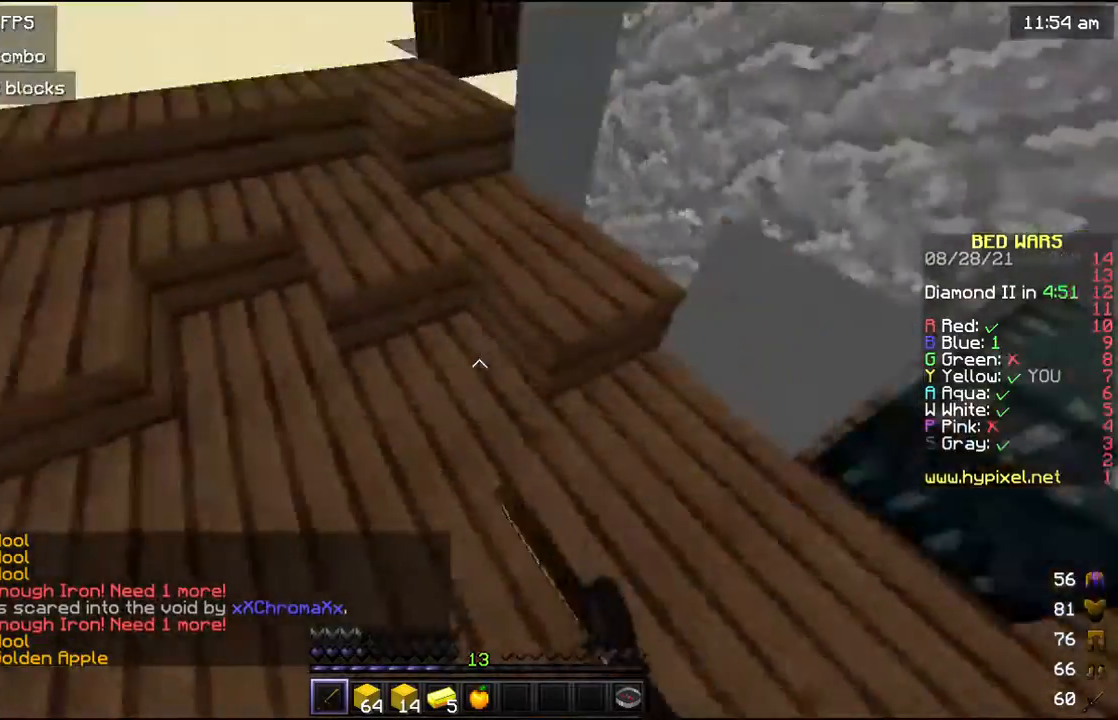
{"keys": [], "mouse": [], "events": [[367, "a", "up"]]}
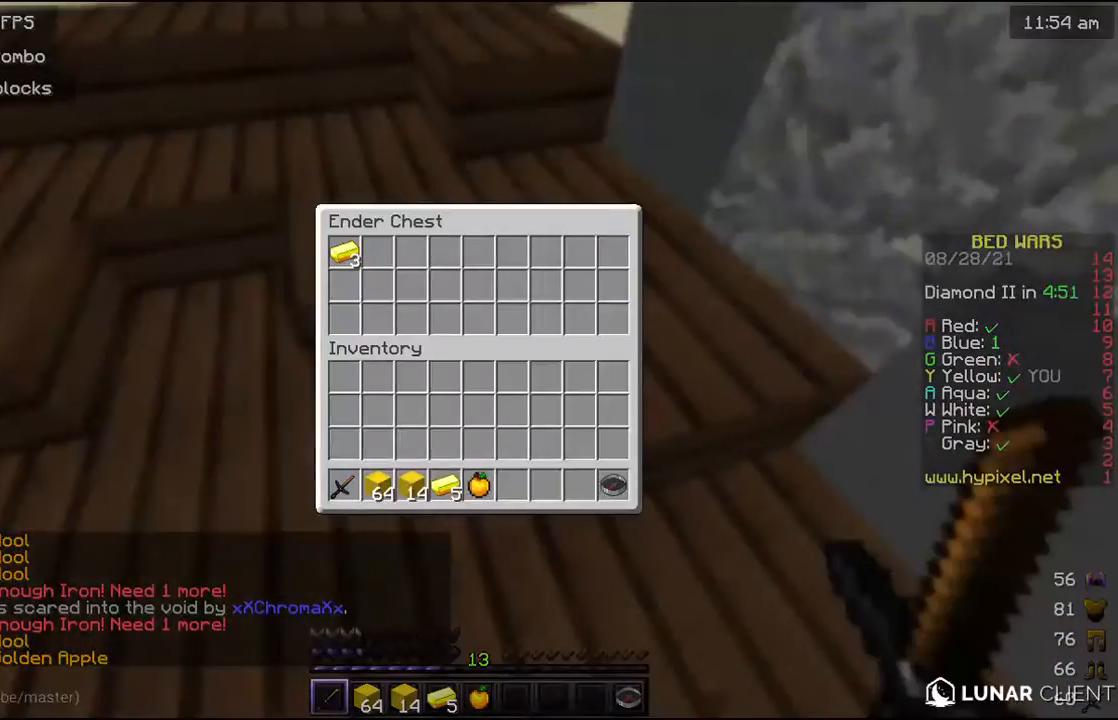
{"keys": [], "mouse": [], "events": []}
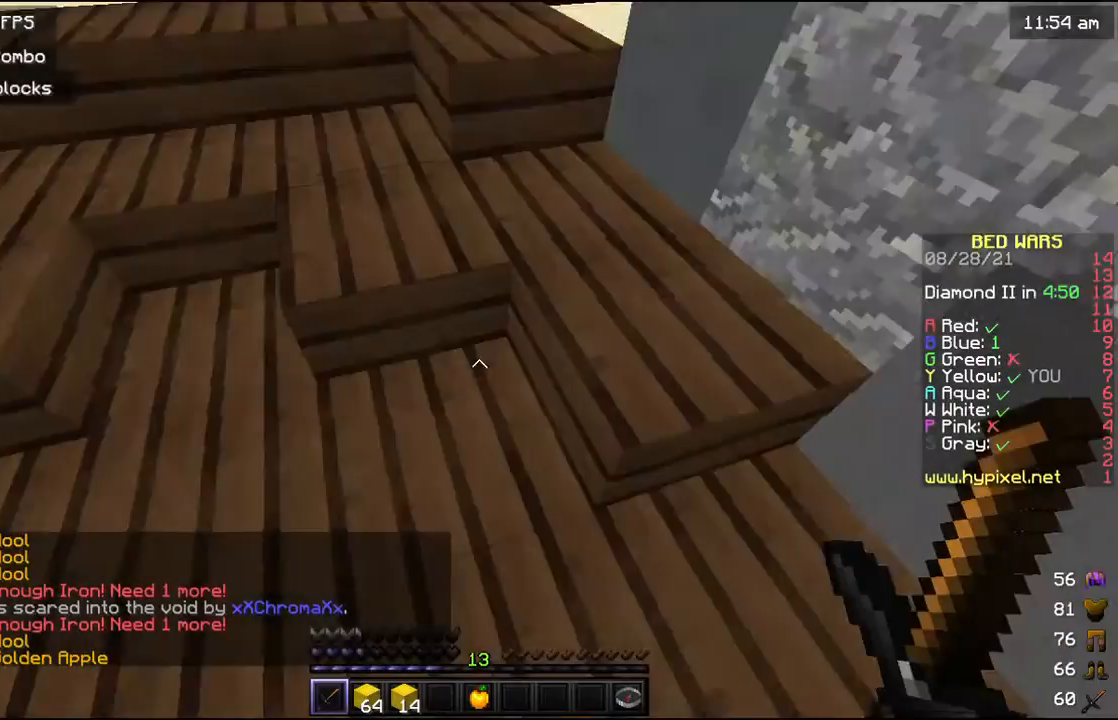
{"keys": ["w"], "mouse": [], "events": [[133, "w", "down"]]}
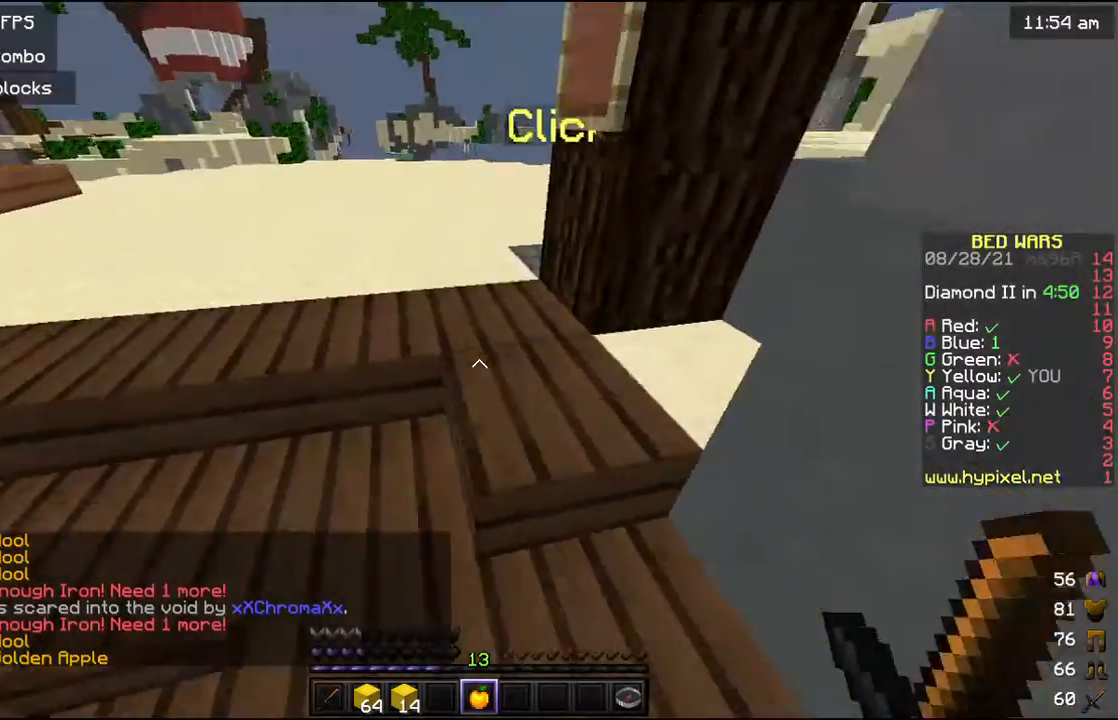
{"keys": ["w"], "mouse": ["right"], "events": [[300, "mouse_right", "down"]]}
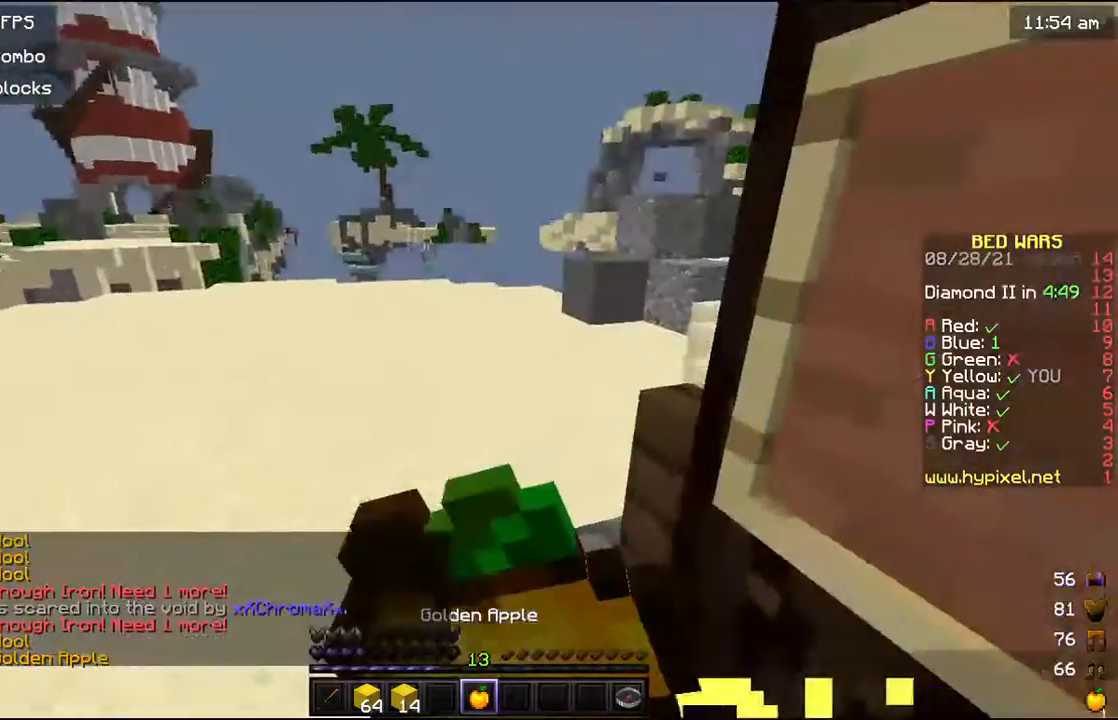
{"keys": ["w"], "mouse": ["right"], "events": []}
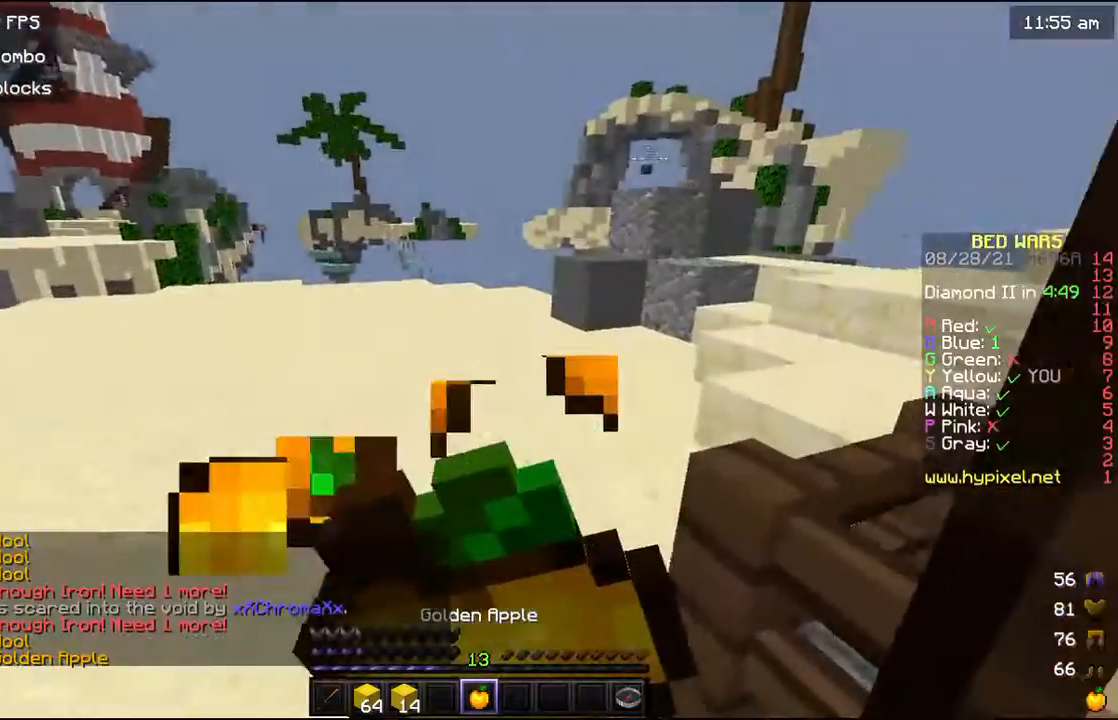
{"keys": ["w"], "mouse": ["right"], "events": []}
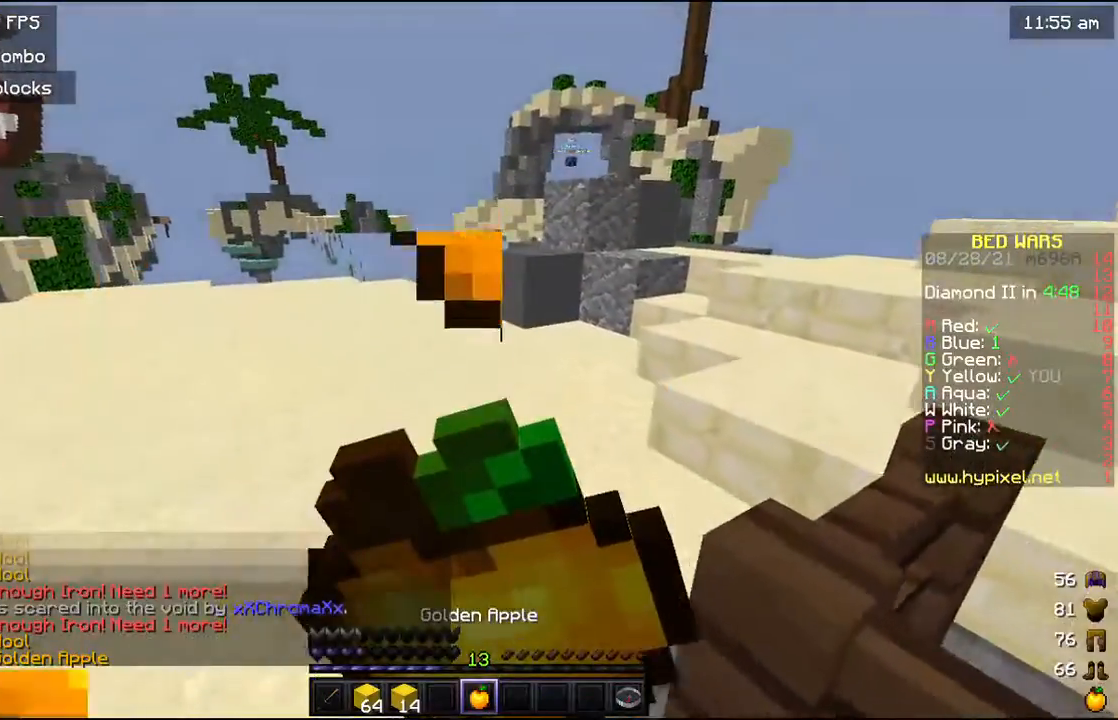
{"keys": ["w"], "mouse": ["right"], "events": []}
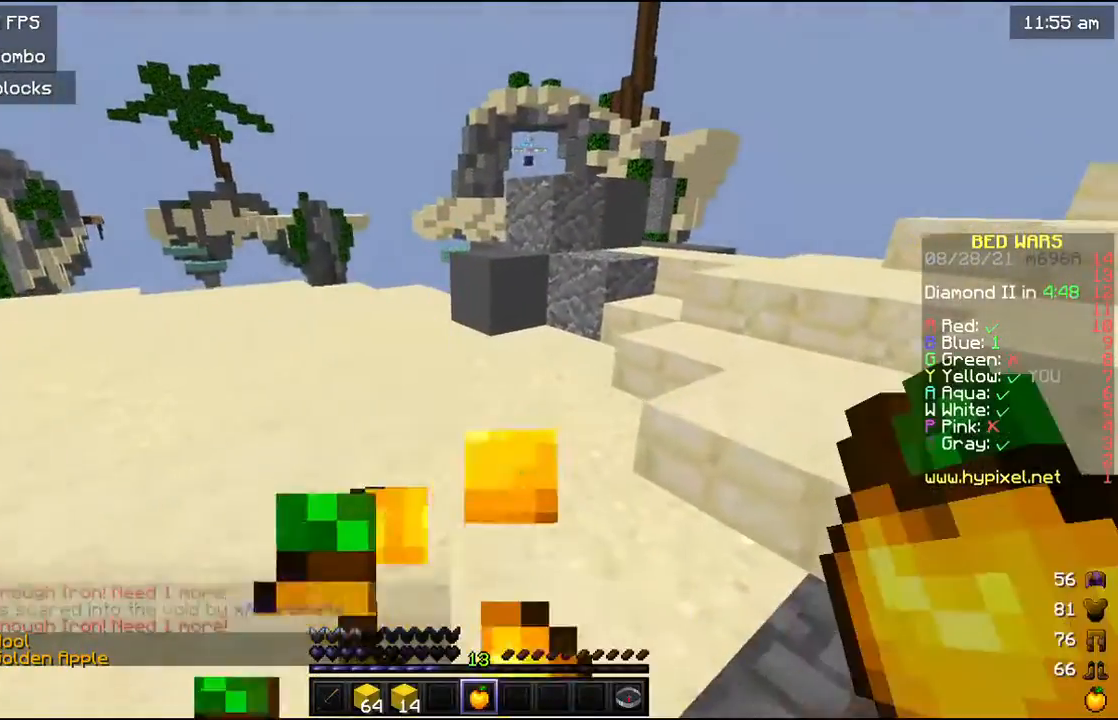
{"keys": ["w"], "mouse": [], "events": [[333, "mouse_right", "up"]]}
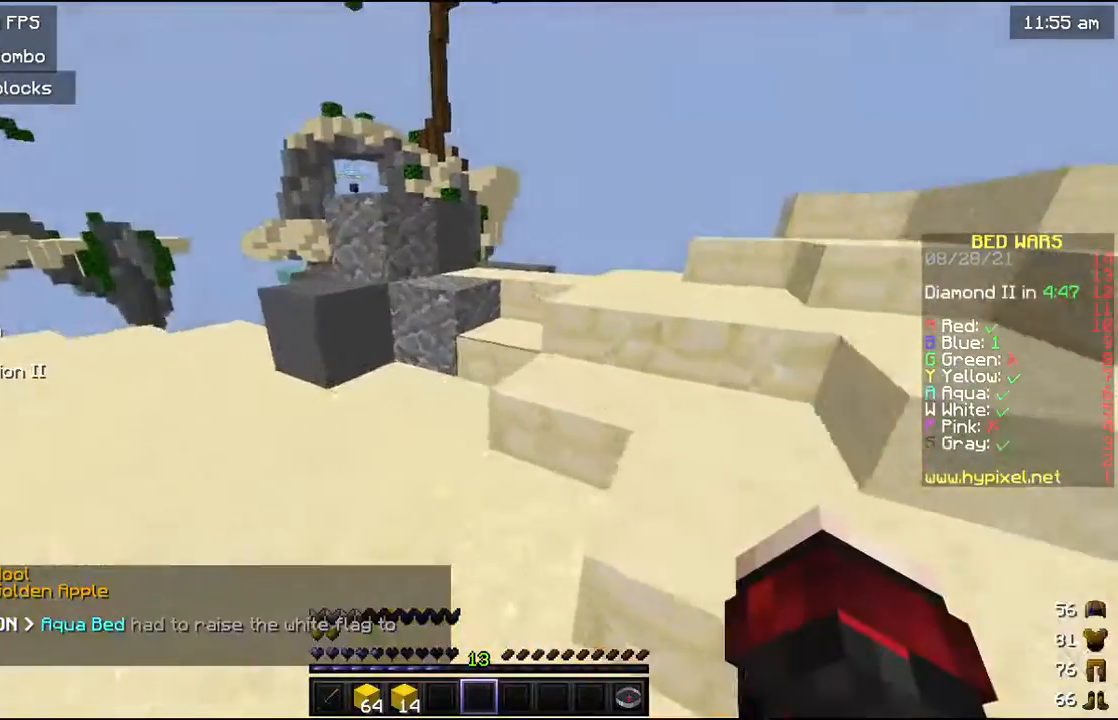
{"keys": ["w"], "mouse": [], "events": []}
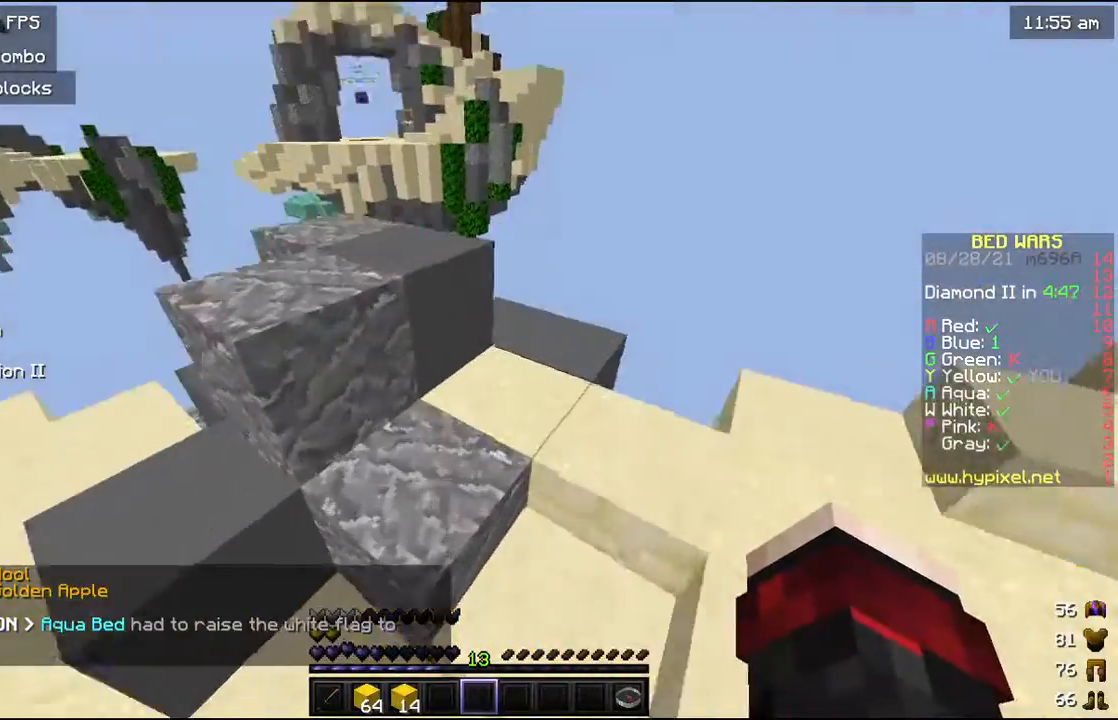
{"keys": ["w"], "mouse": [], "events": [[200, "w", "up"], [333, "w", "down"]]}
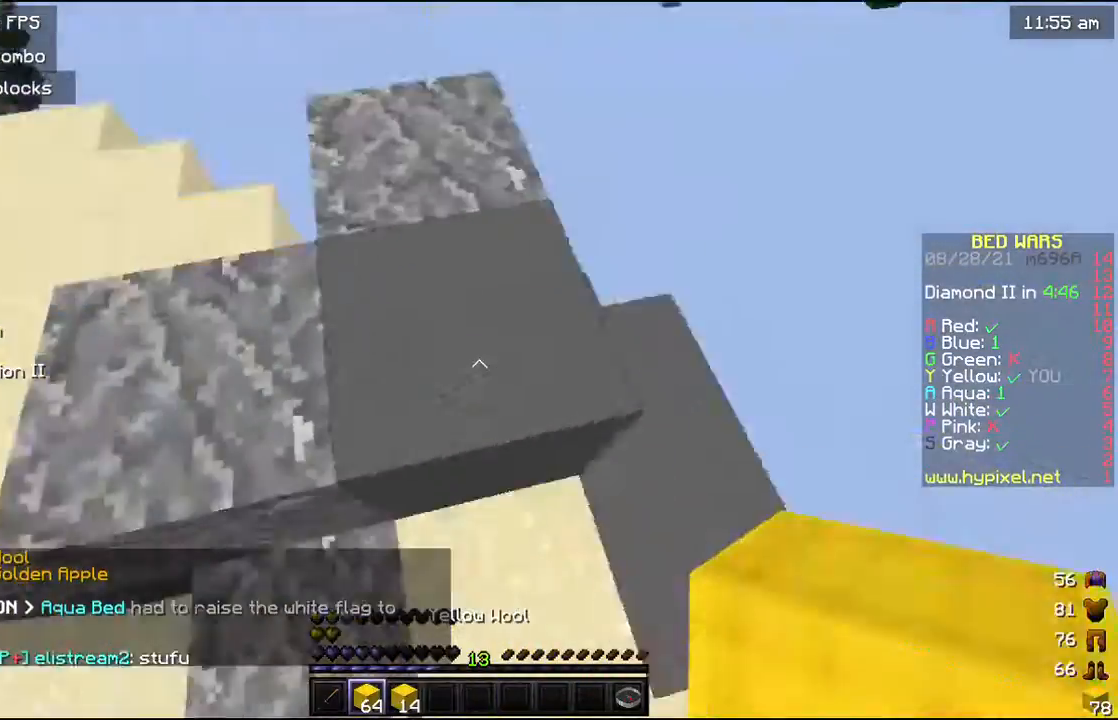
{"keys": ["w"], "mouse": [], "events": []}
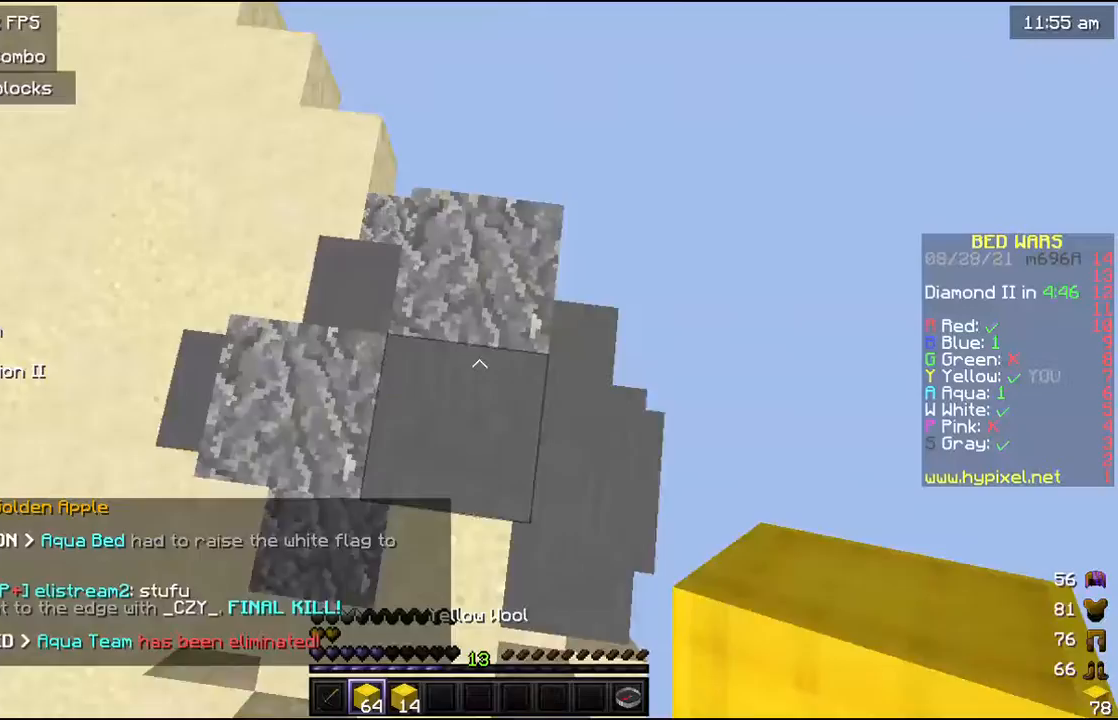
{"keys": ["d", "s"], "mouse": [], "events": [[67, "w", "up"], [167, "mouse_right", "down"], [200, "d", "down"], [267, "mouse_right", "up"], [267, "s", "down"]]}
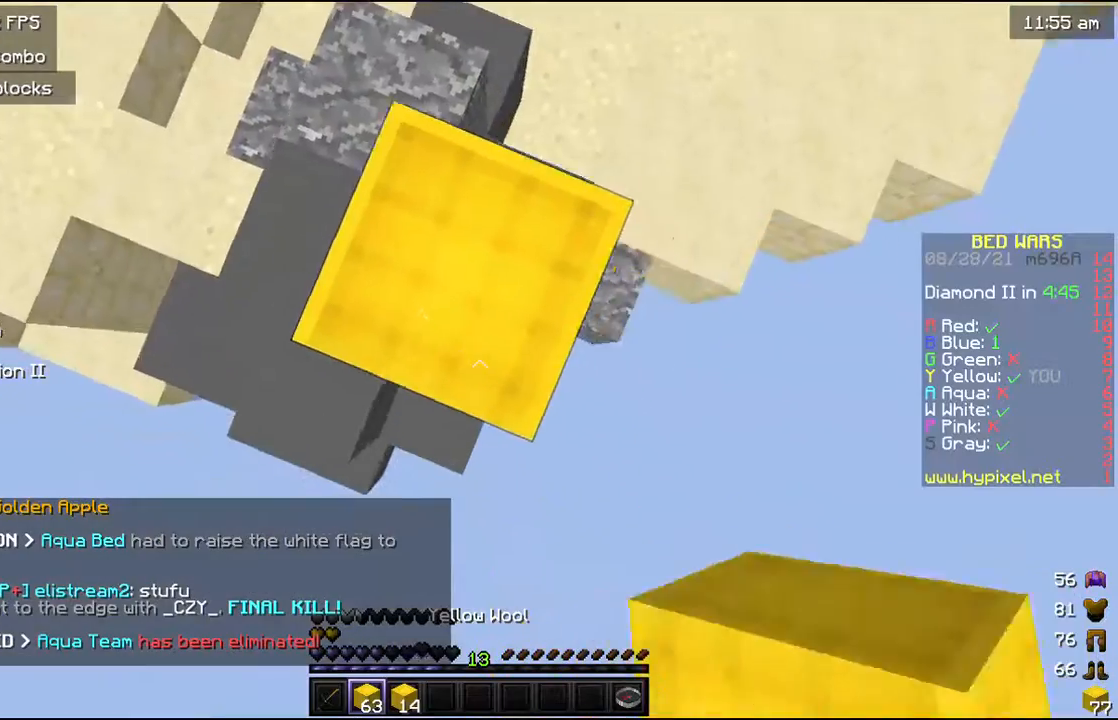
{"keys": ["s"], "mouse": [], "events": [[233, "d", "up"]]}
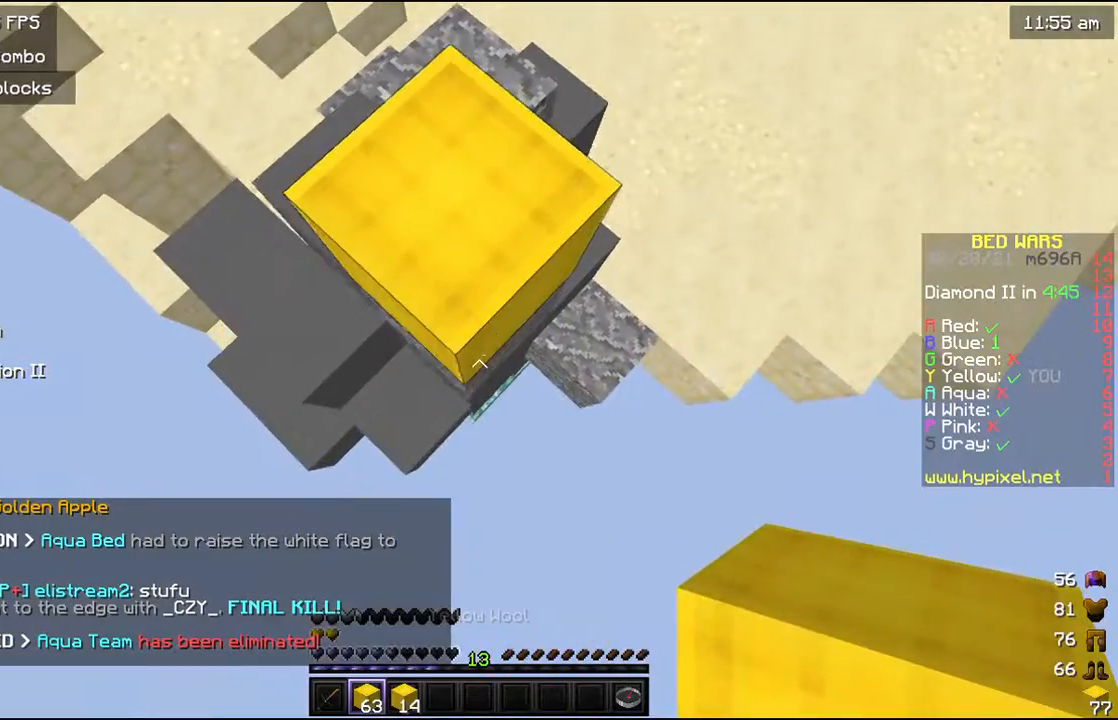
{"keys": ["s"], "mouse": ["right"], "events": [[133, "mouse_right", "down"]]}
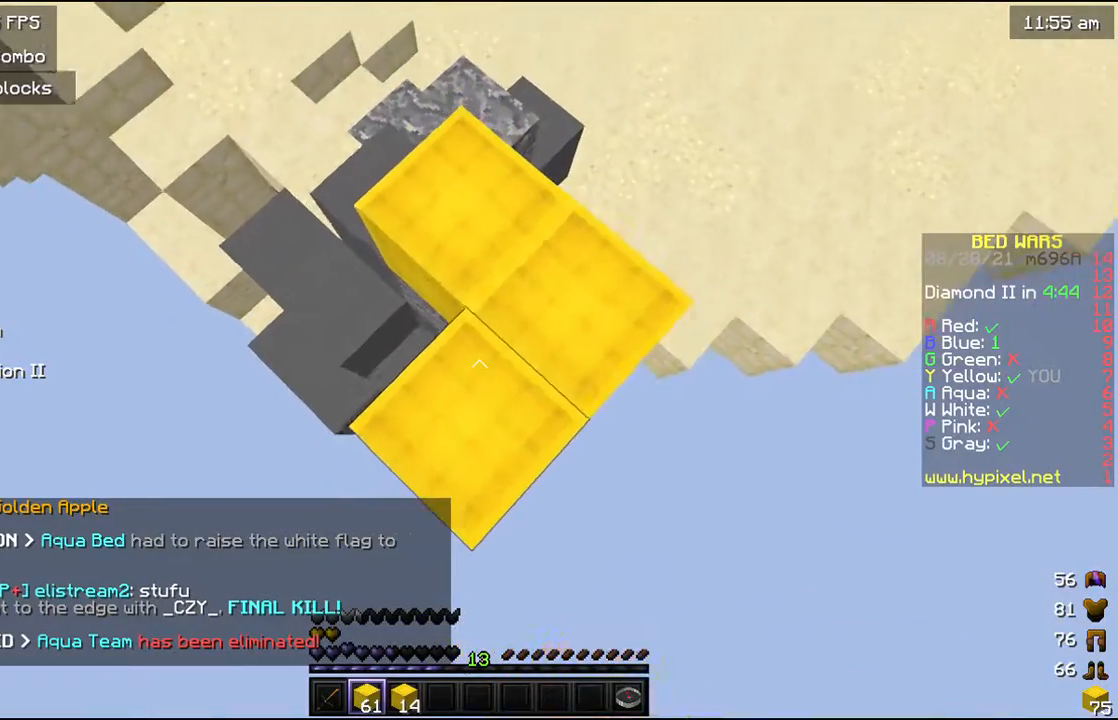
{"keys": ["s"], "mouse": [], "events": [[367, "mouse_right", "up"]]}